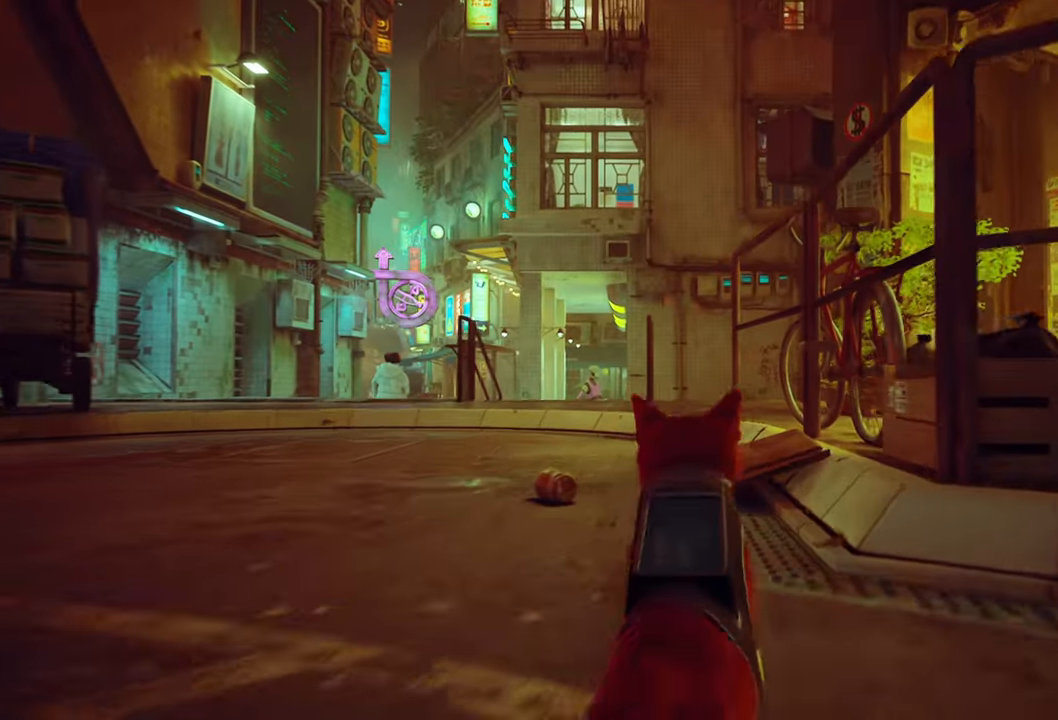
Gameplay with a controller (Xbox layout); each line is a JSON object with the inputs held at the frame after it. "events" lists button and stick changes between this image and that frame as [ms after this image, input, new state], when the widget could be followed in between. Not read: Z.
{"buttons": ["R2"], "left_stick": "up", "right_stick": "center", "events": [[320, "R2", "down"]]}
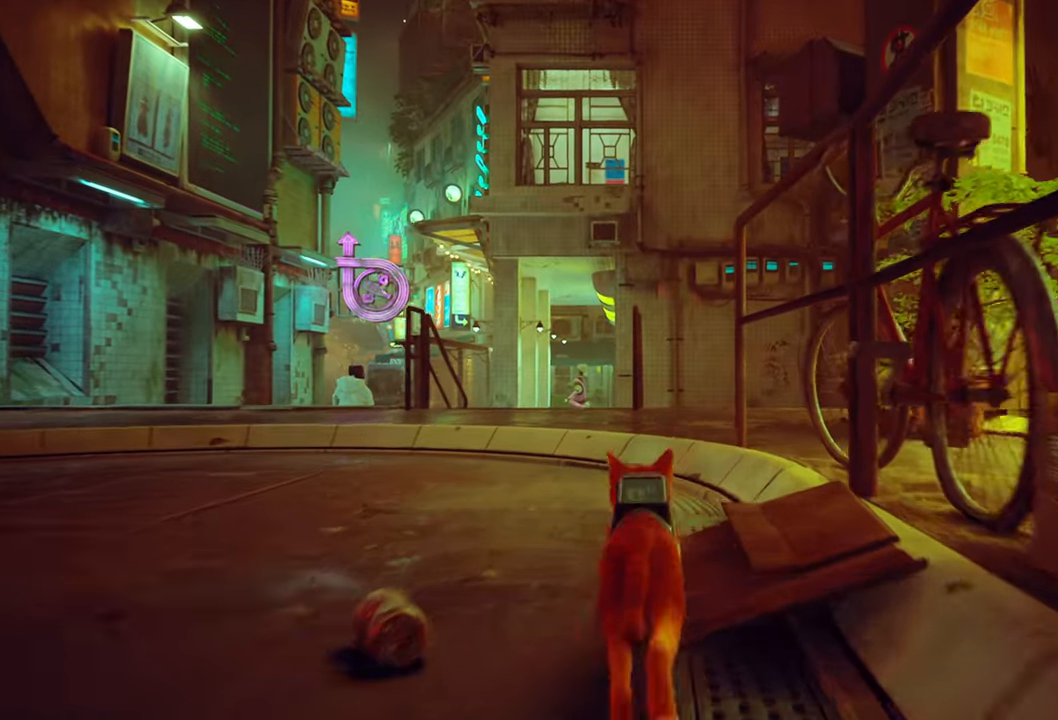
{"buttons": ["R2"], "left_stick": "up", "right_stick": "center", "events": [[220, "right_stick", "left"], [400, "right_stick", "center"]]}
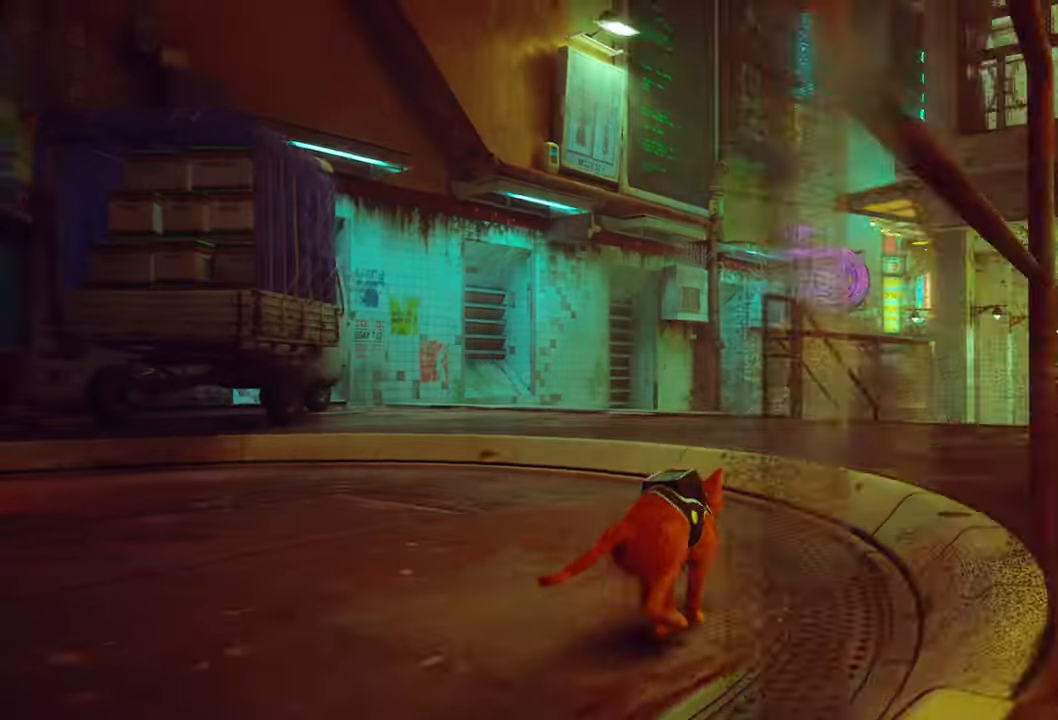
{"buttons": ["R2"], "left_stick": "up-right", "right_stick": "center", "events": [[140, "right_stick", "right"], [280, "left_stick", "up-right"], [360, "right_stick", "center"]]}
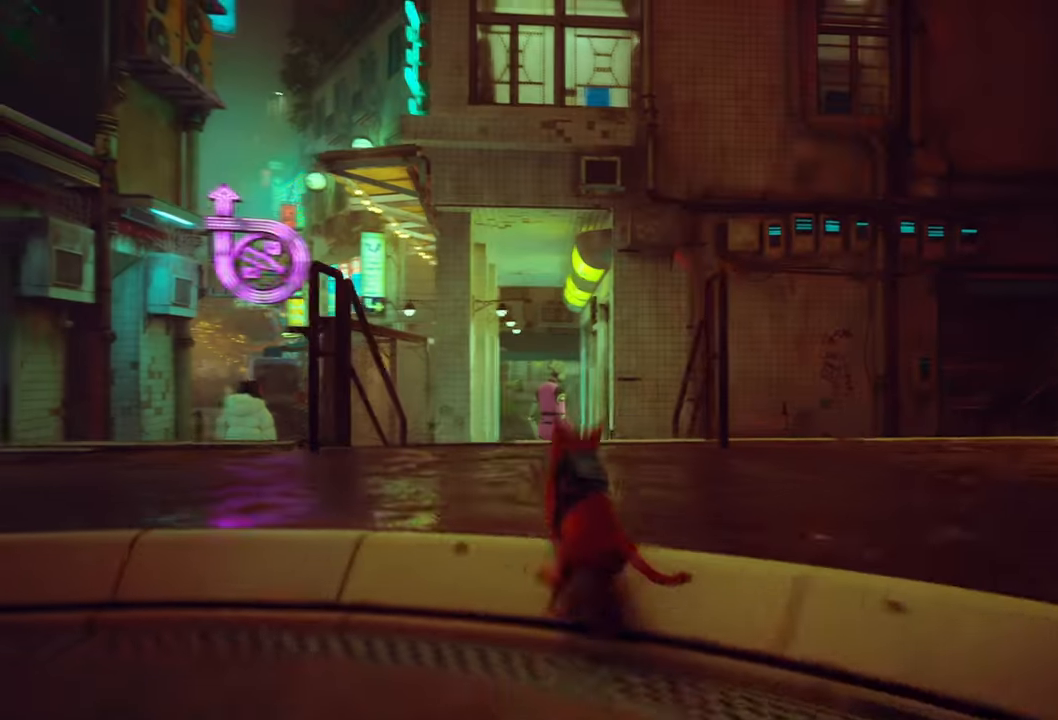
{"buttons": ["R2"], "left_stick": "up", "right_stick": "center", "events": [[220, "left_stick", "up"]]}
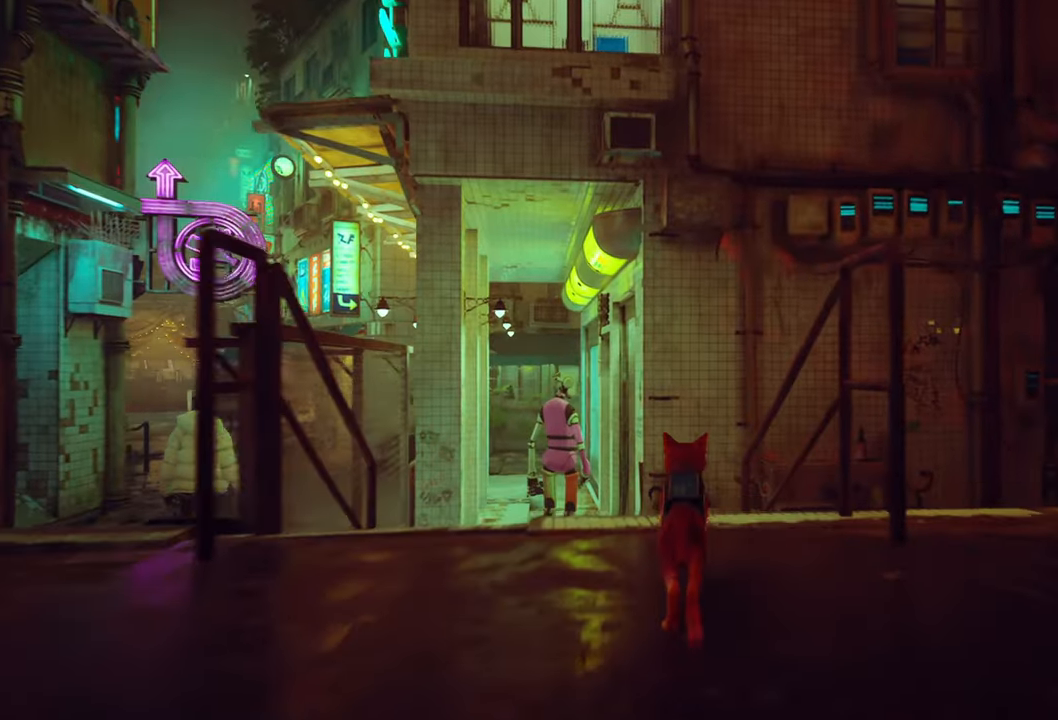
{"buttons": ["R2"], "left_stick": "up", "right_stick": "center", "events": [[220, "right_stick", "down-left"], [320, "right_stick", "center"]]}
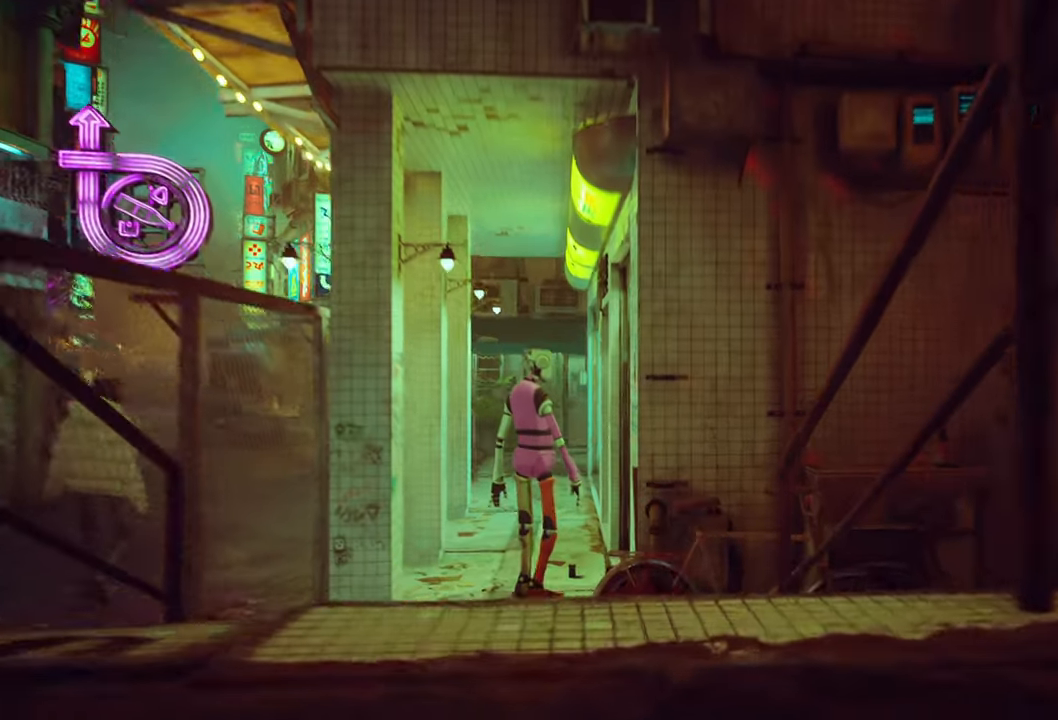
{"buttons": ["R2"], "left_stick": "up-left", "right_stick": "center", "events": [[220, "left_stick", "up-left"]]}
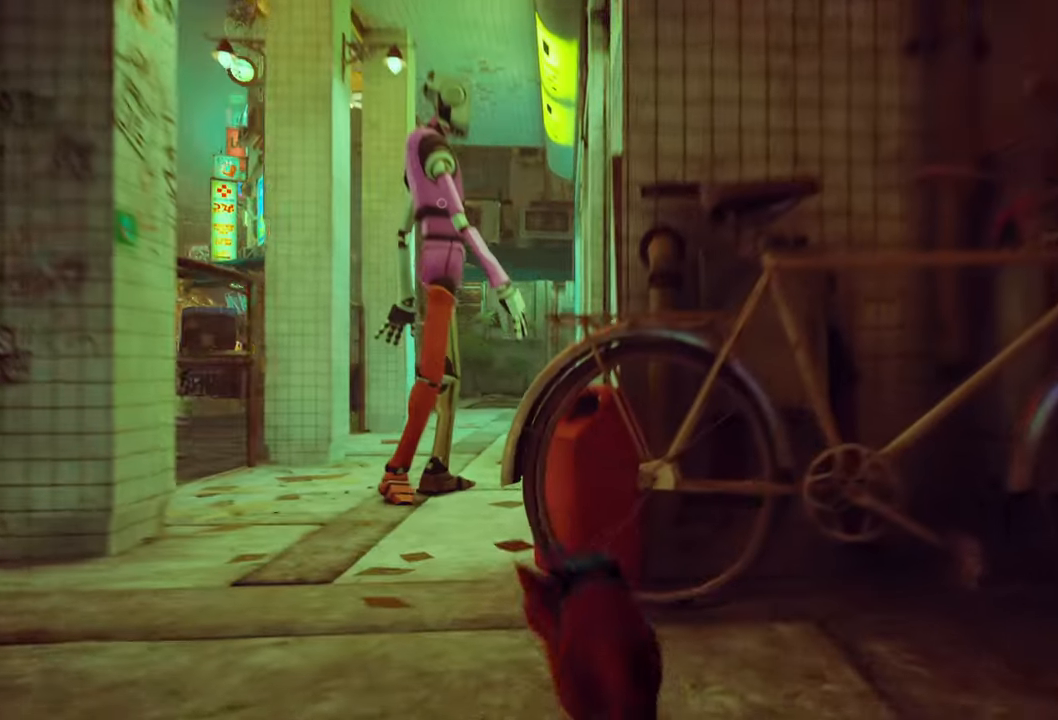
{"buttons": ["R2"], "left_stick": "up-right", "right_stick": "center", "events": [[300, "left_stick", "up"], [420, "left_stick", "up-right"]]}
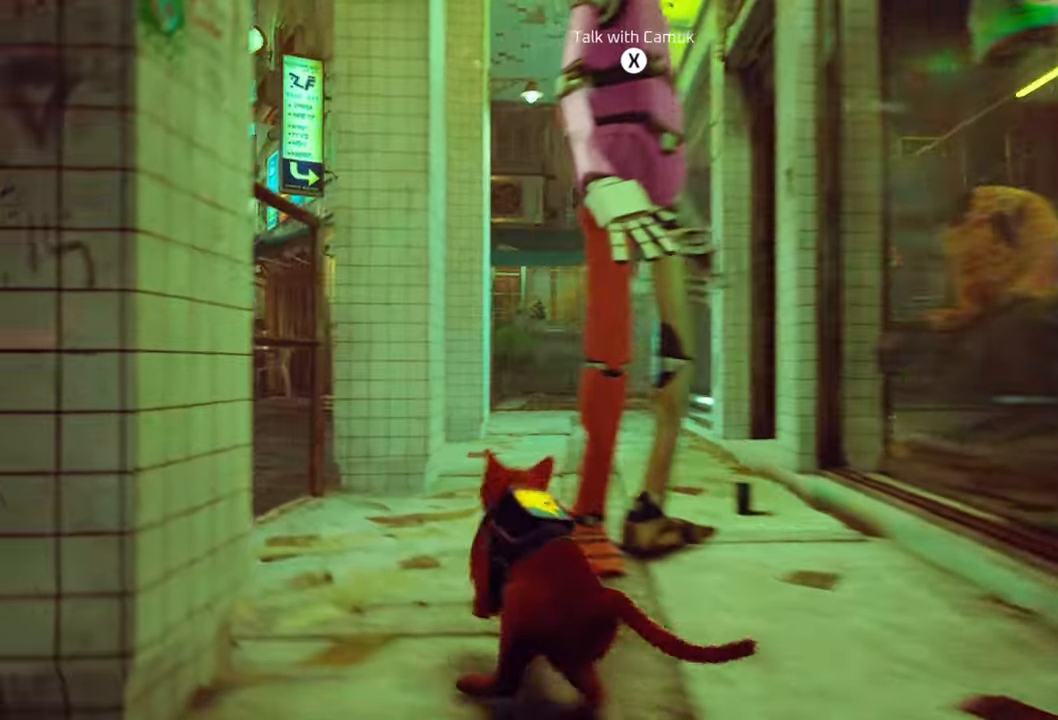
{"buttons": ["R2"], "left_stick": "up-right", "right_stick": "right", "events": [[440, "right_stick", "right"]]}
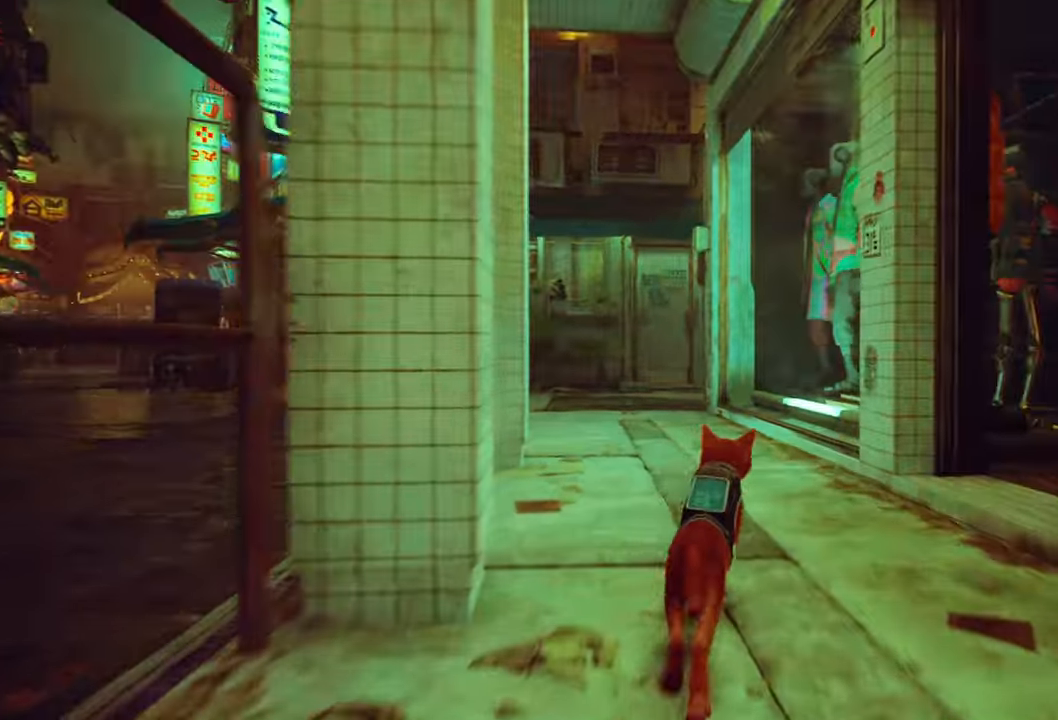
{"buttons": ["R2"], "left_stick": "up-right", "right_stick": "center", "events": [[420, "right_stick", "center"]]}
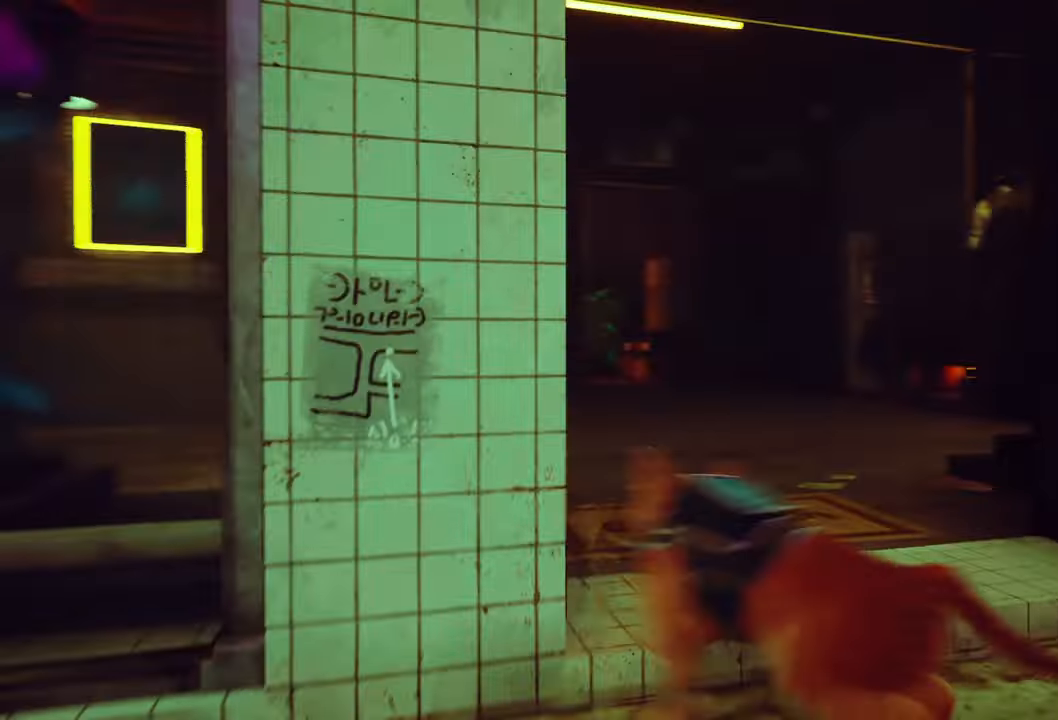
{"buttons": [], "left_stick": "center", "right_stick": "left", "events": [[80, "R2", "up"], [340, "right_stick", "left"], [380, "left_stick", "center"]]}
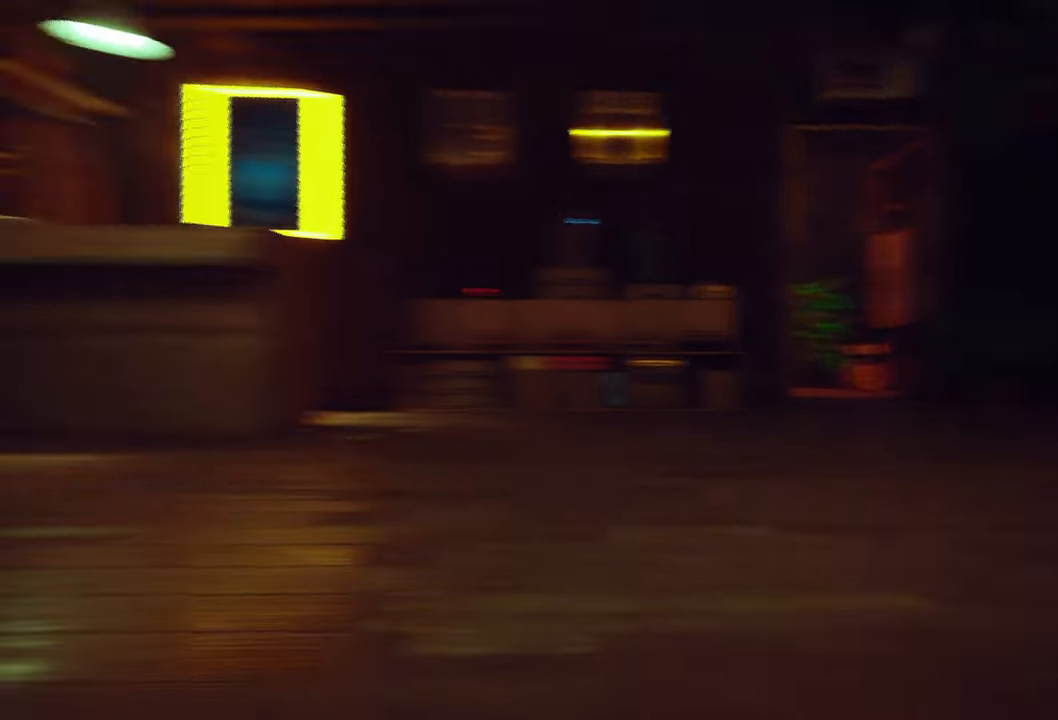
{"buttons": [], "left_stick": "center", "right_stick": "center", "events": [[300, "right_stick", "center"]]}
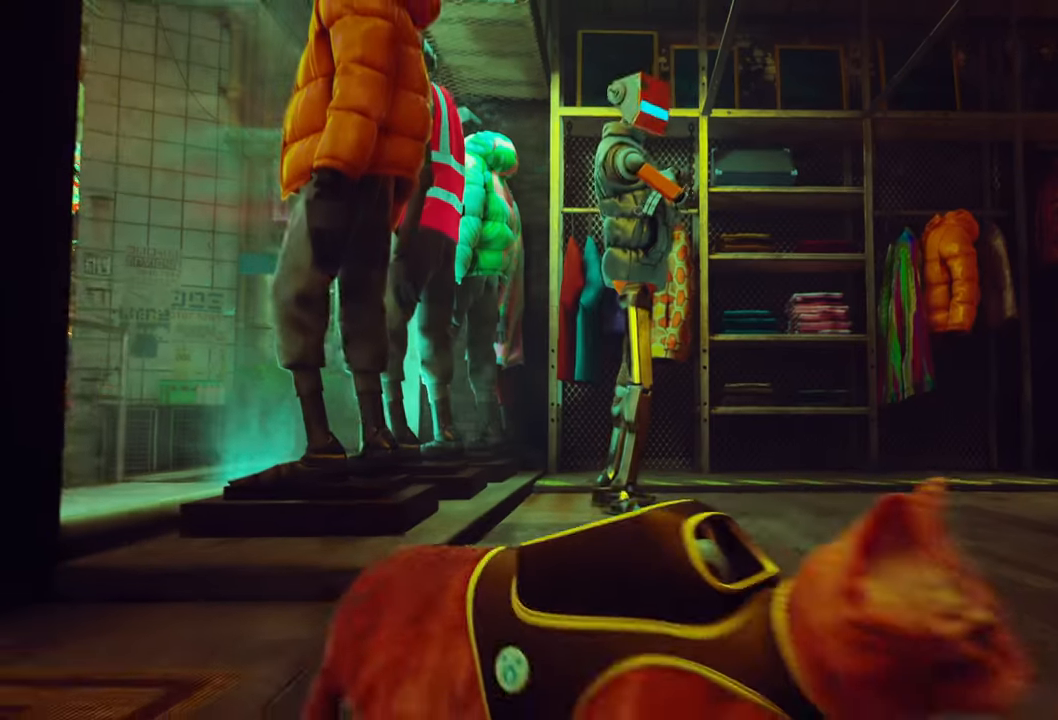
{"buttons": [], "left_stick": "center", "right_stick": "center", "events": []}
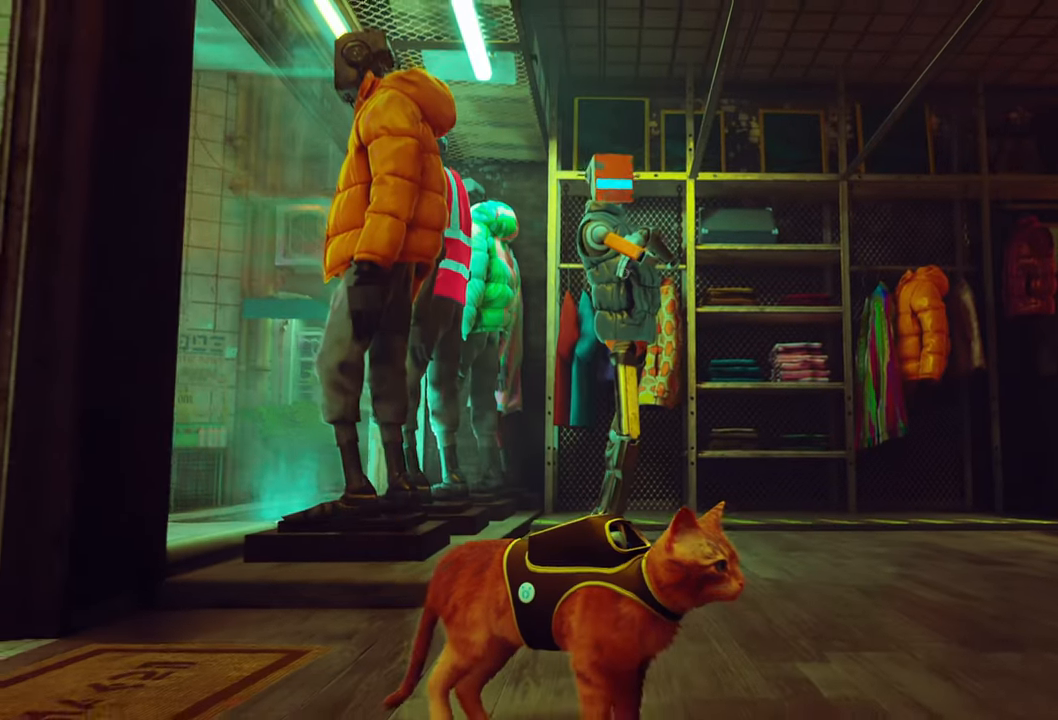
{"buttons": [], "left_stick": "right", "right_stick": "center", "events": [[140, "left_stick", "right"]]}
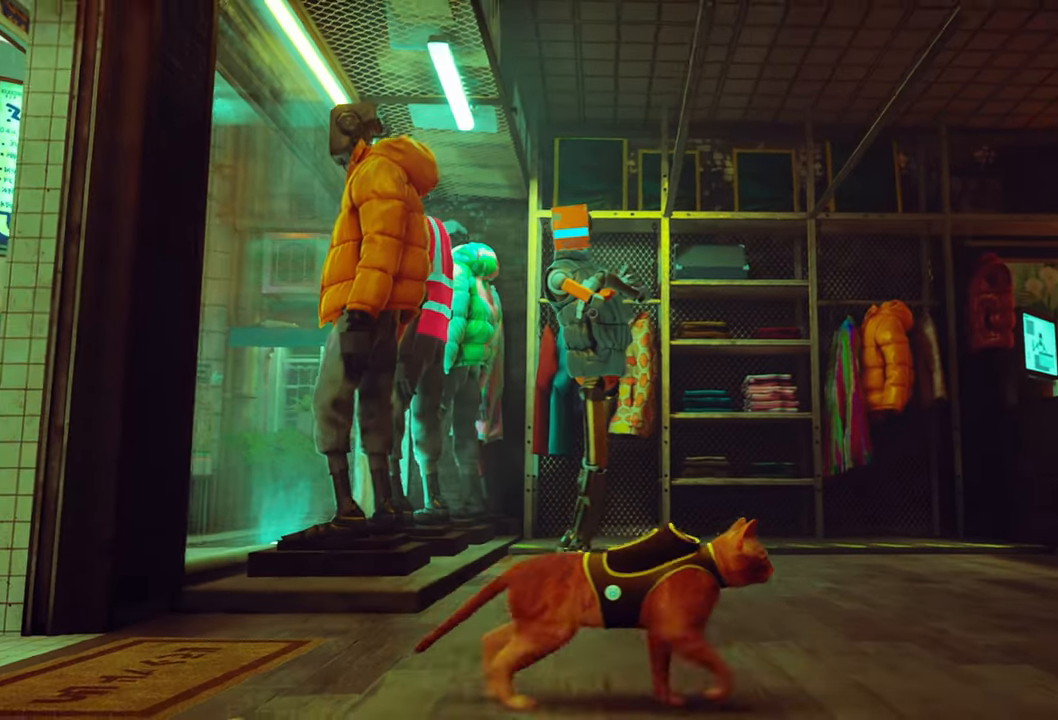
{"buttons": [], "left_stick": "right", "right_stick": "right", "events": [[480, "right_stick", "right"]]}
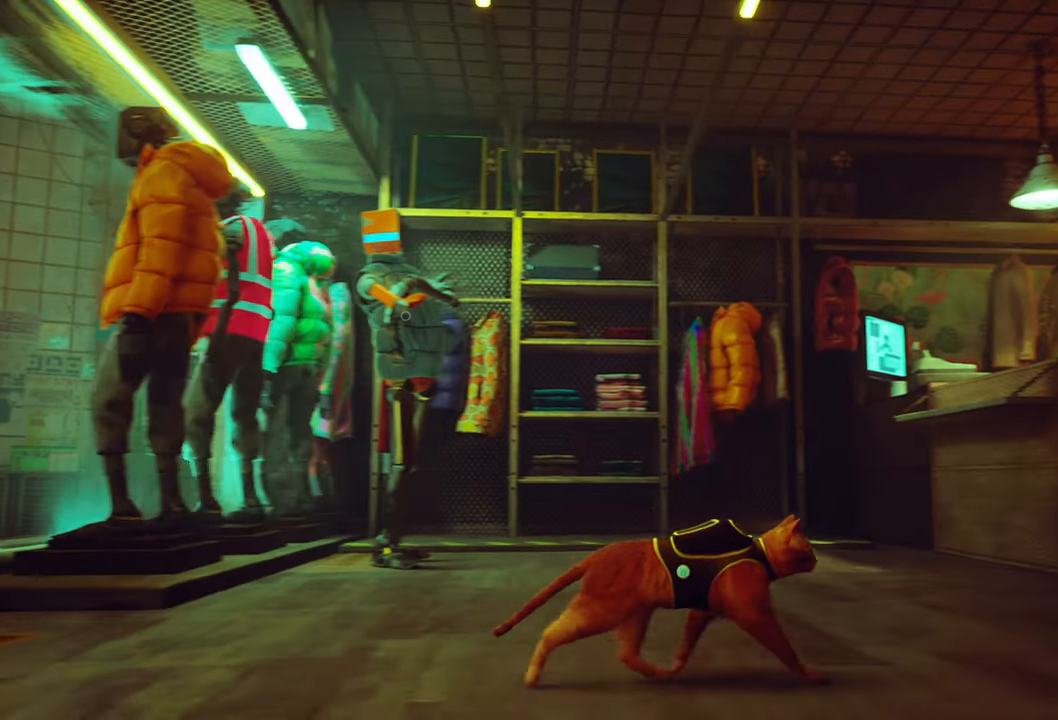
{"buttons": [], "left_stick": "right", "right_stick": "center", "events": [[220, "right_stick", "center"]]}
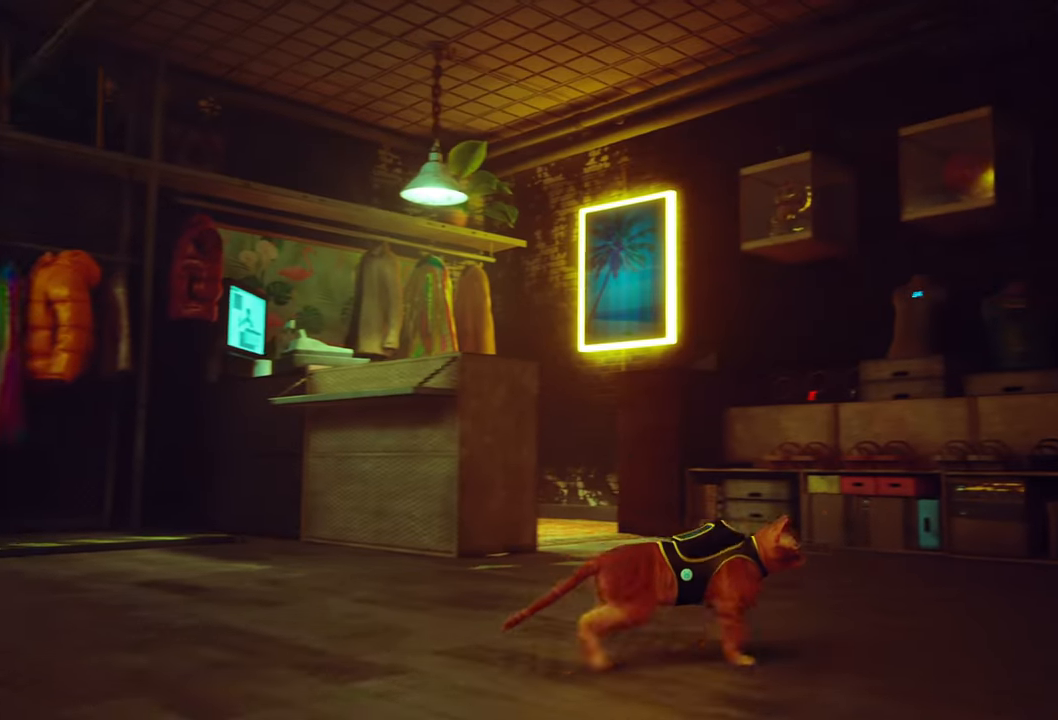
{"buttons": [], "left_stick": "right", "right_stick": "down-right", "events": [[120, "right_stick", "down-right"]]}
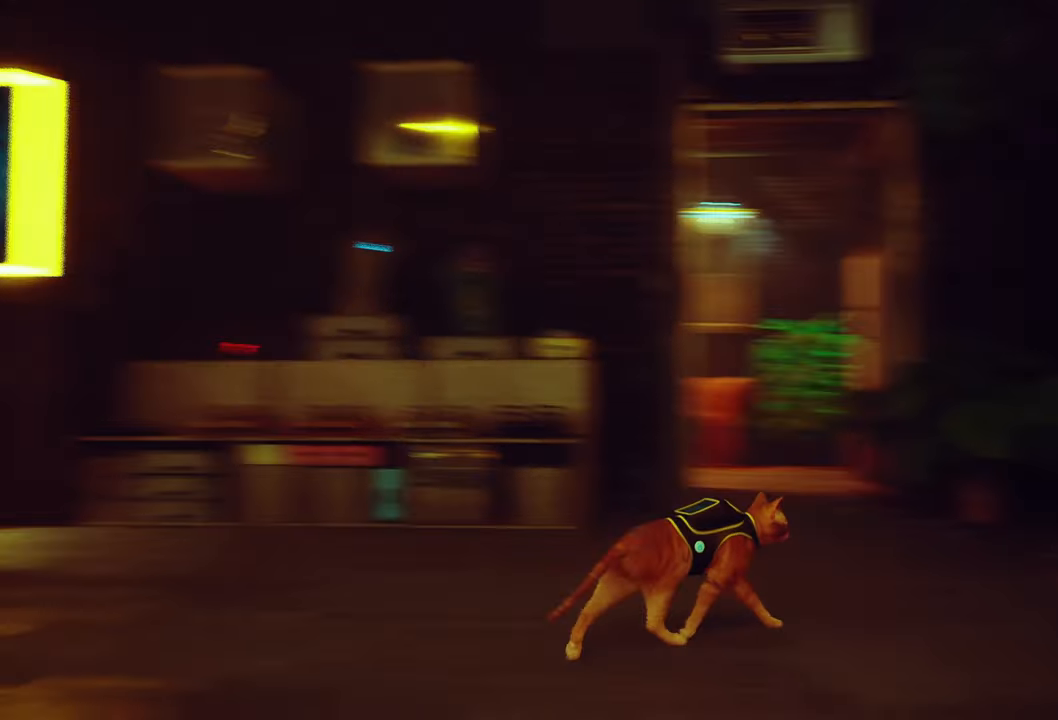
{"buttons": ["R2"], "left_stick": "up", "right_stick": "center", "events": [[20, "right_stick", "center"], [260, "R2", "down"], [300, "left_stick", "up"]]}
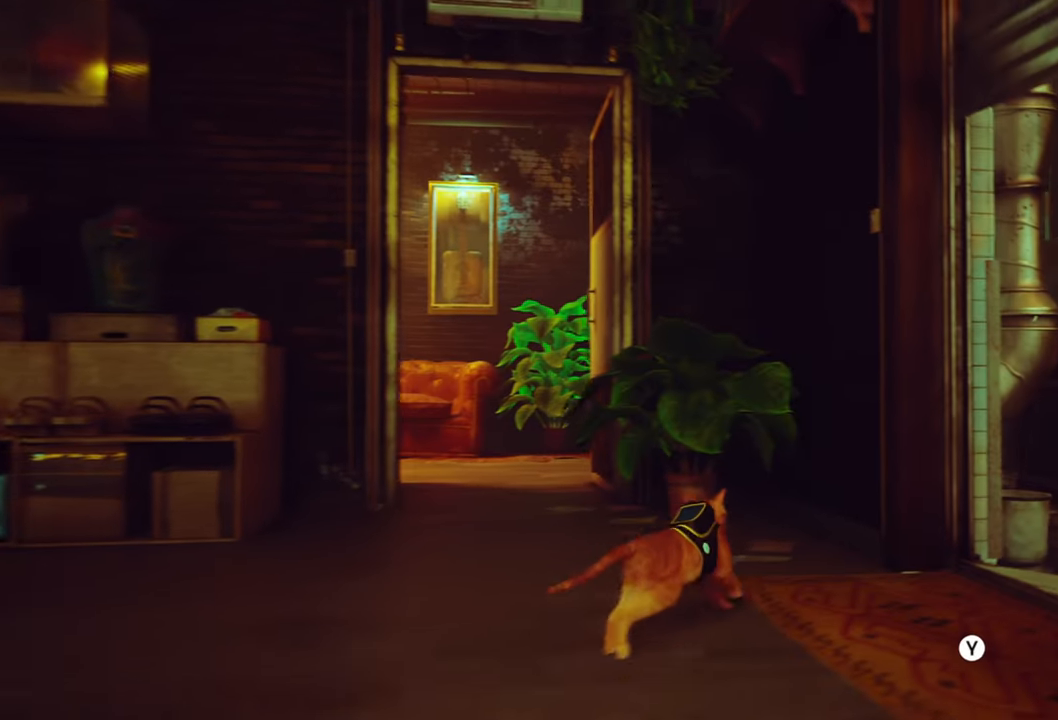
{"buttons": ["R2"], "left_stick": "up-left", "right_stick": "center", "events": [[20, "left_stick", "up-left"]]}
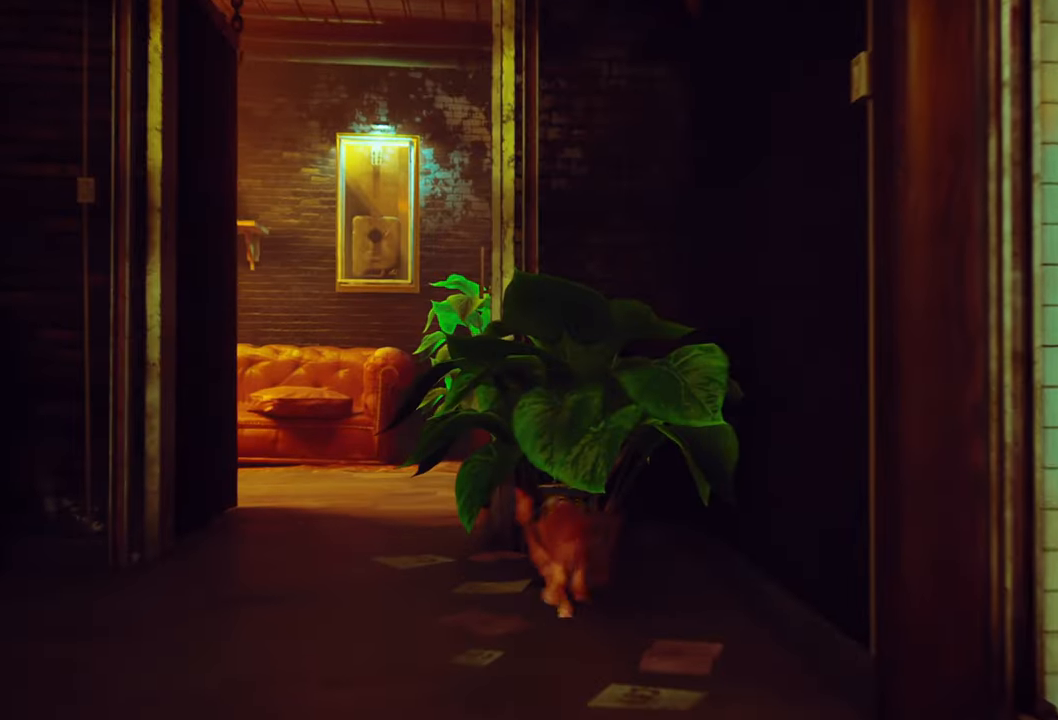
{"buttons": ["R2"], "left_stick": "up", "right_stick": "center", "events": [[340, "left_stick", "up"]]}
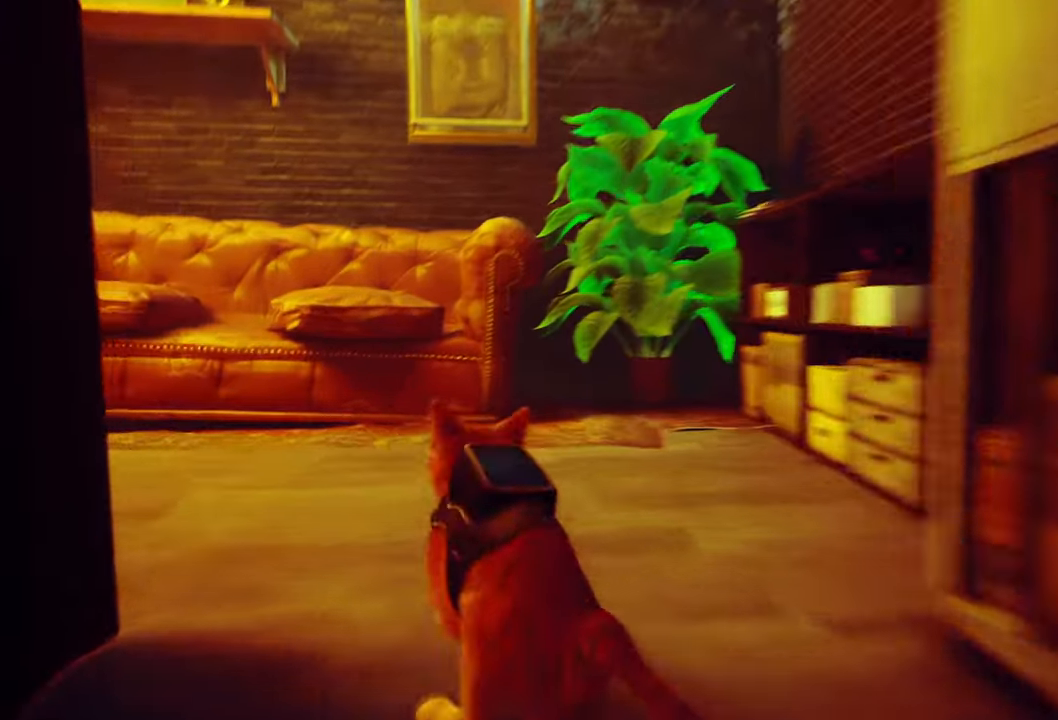
{"buttons": [], "left_stick": "center", "right_stick": "center", "events": [[120, "right_stick", "left"], [200, "R2", "up"], [200, "left_stick", "center"], [460, "right_stick", "center"]]}
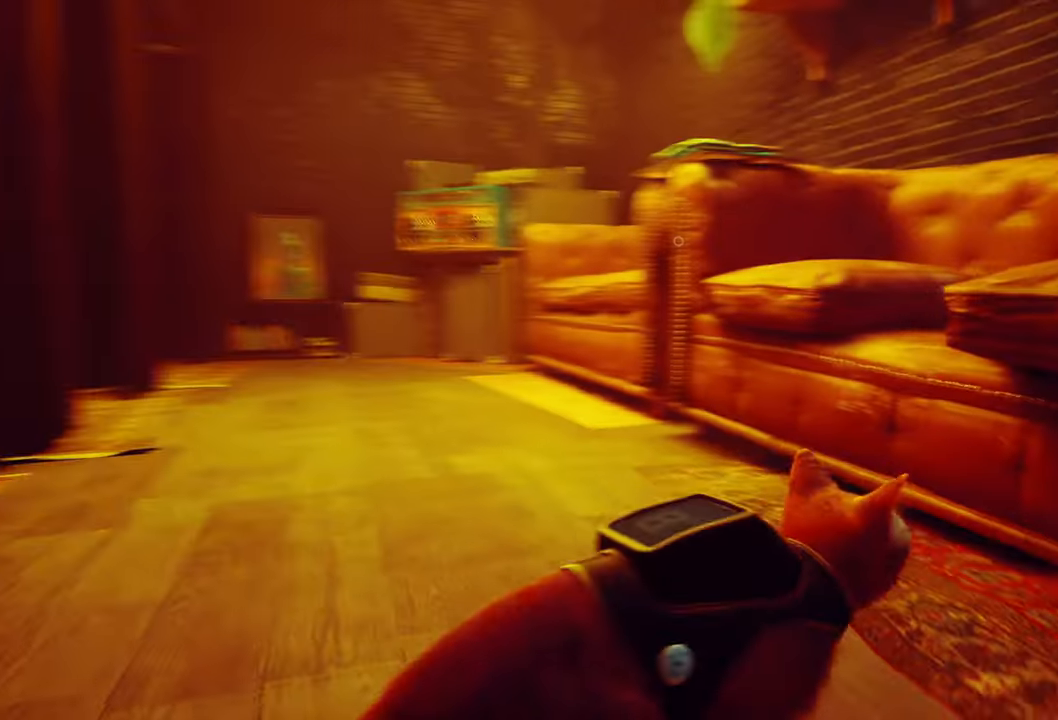
{"buttons": [], "left_stick": "up-left", "right_stick": "center", "events": [[80, "left_stick", "up-left"]]}
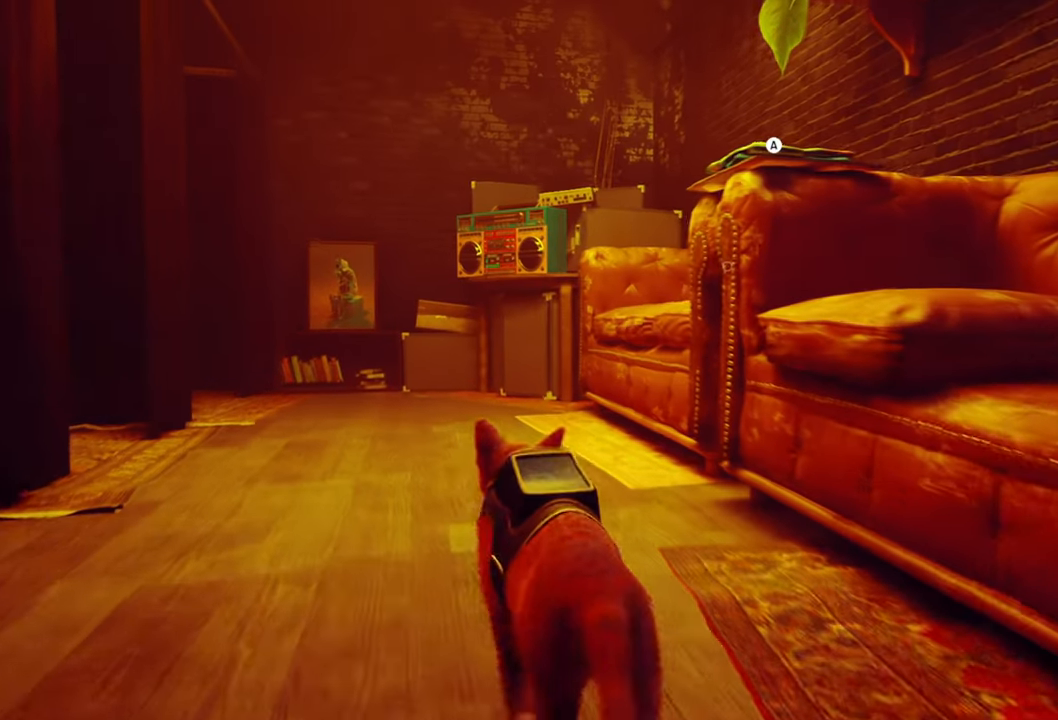
{"buttons": [], "left_stick": "up-left", "right_stick": "center", "events": []}
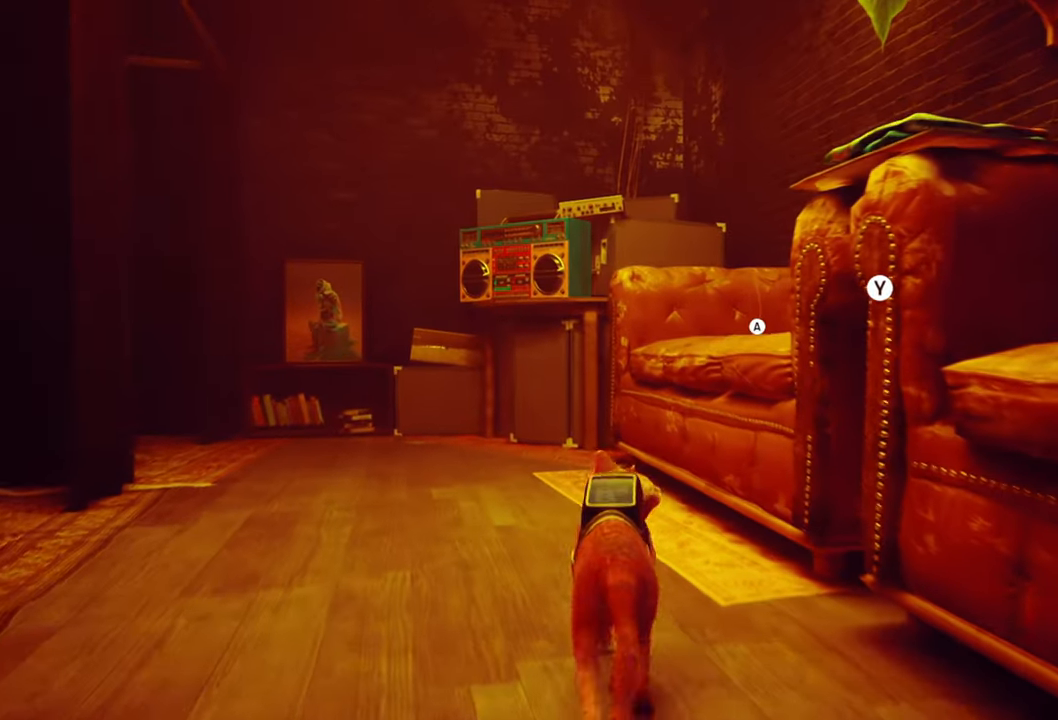
{"buttons": [], "left_stick": "up-left", "right_stick": "center", "events": []}
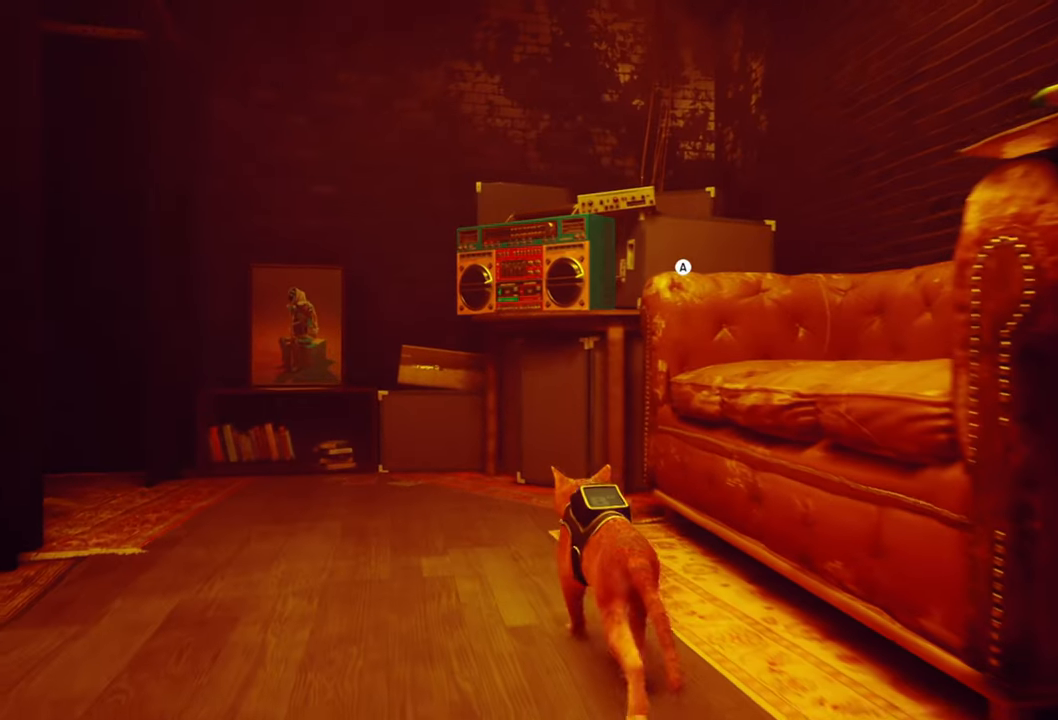
{"buttons": [], "left_stick": "center", "right_stick": "center", "events": [[100, "A", "down"], [200, "left_stick", "center"], [280, "A", "up"]]}
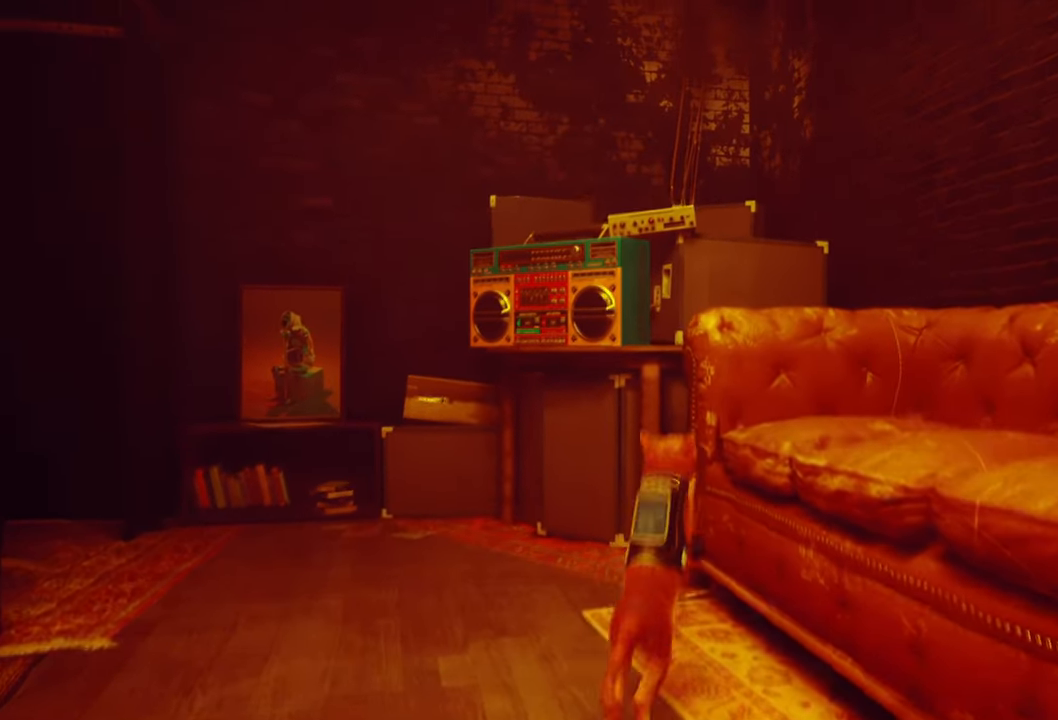
{"buttons": [], "left_stick": "left", "right_stick": "left", "events": [[400, "left_stick", "left"], [480, "right_stick", "left"]]}
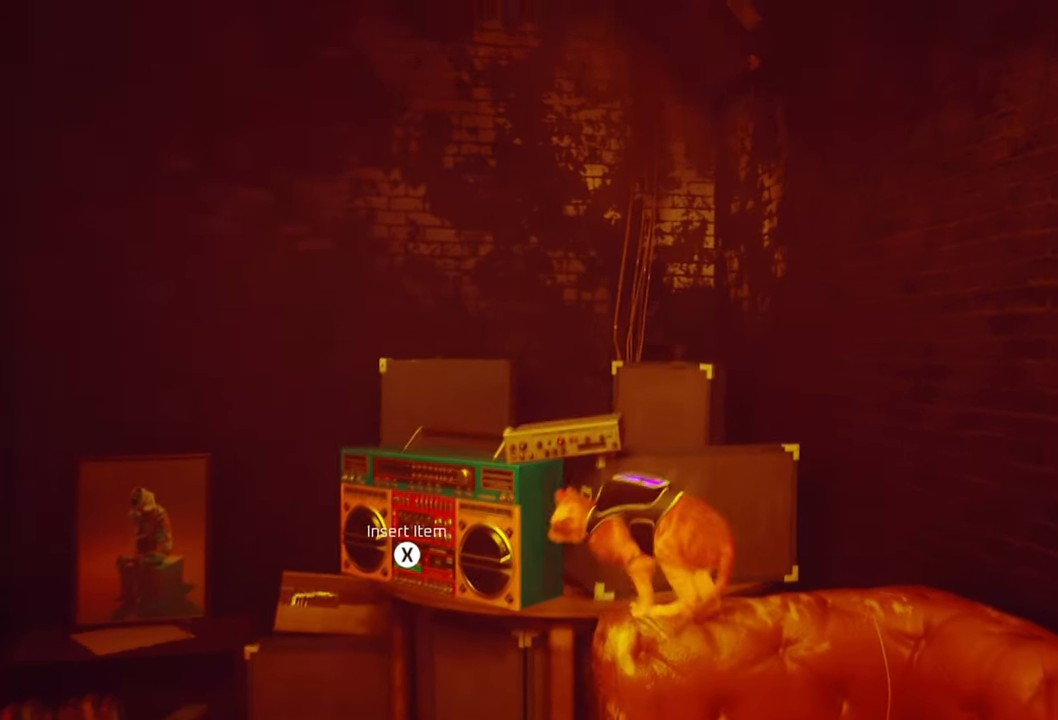
{"buttons": [], "left_stick": "center", "right_stick": "center", "events": [[60, "right_stick", "center"], [300, "A", "down"], [300, "left_stick", "center"], [440, "A", "up"]]}
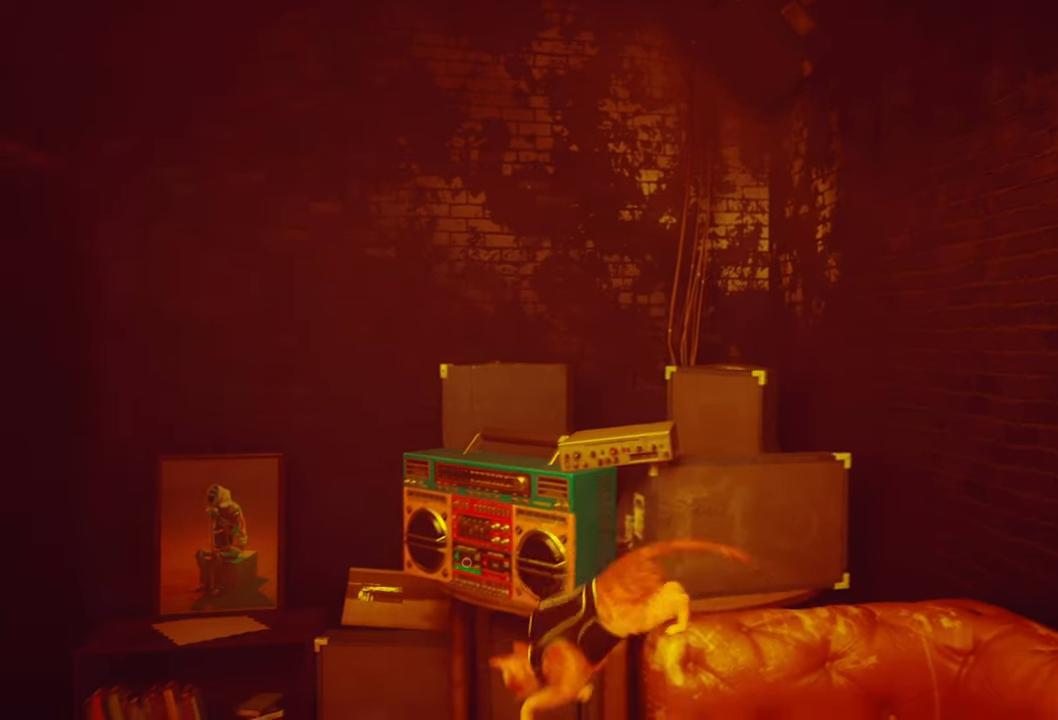
{"buttons": [], "left_stick": "center", "right_stick": "center", "events": []}
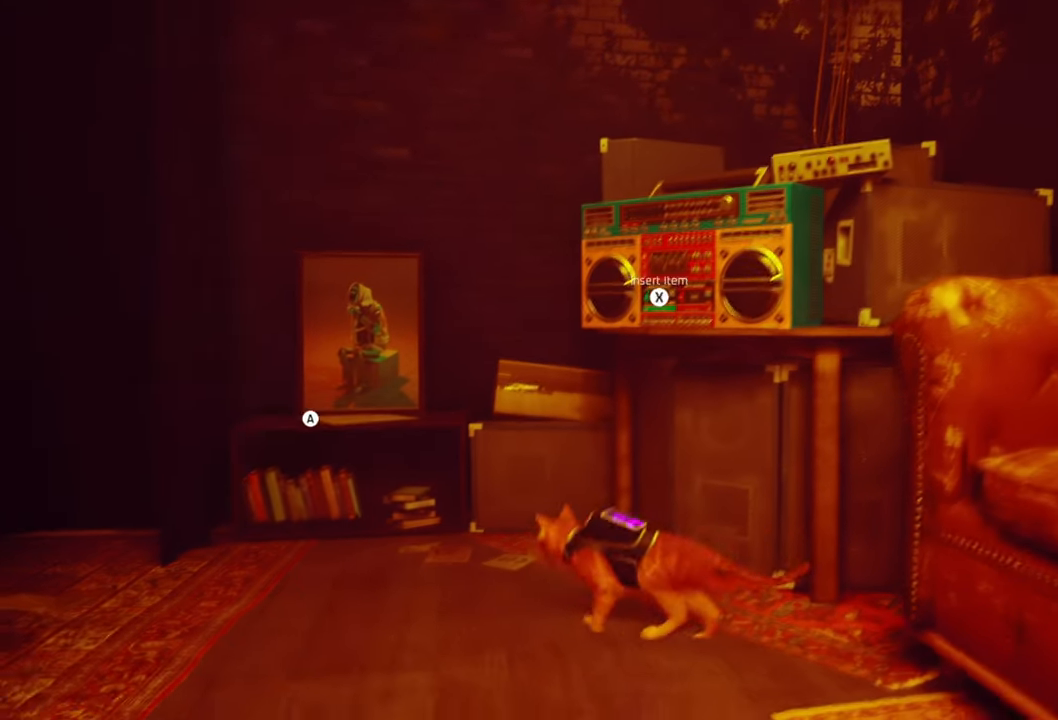
{"buttons": [], "left_stick": "center", "right_stick": "right", "events": [[320, "right_stick", "right"]]}
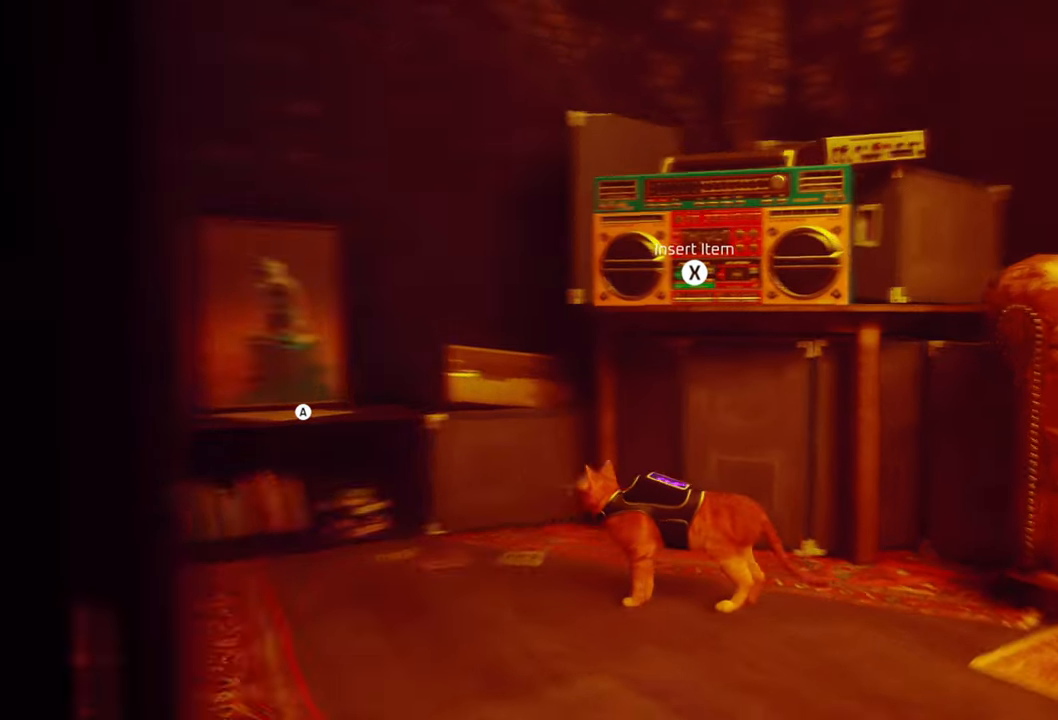
{"buttons": [], "left_stick": "center", "right_stick": "center", "events": [[60, "right_stick", "center"], [260, "X", "down"], [400, "X", "up"]]}
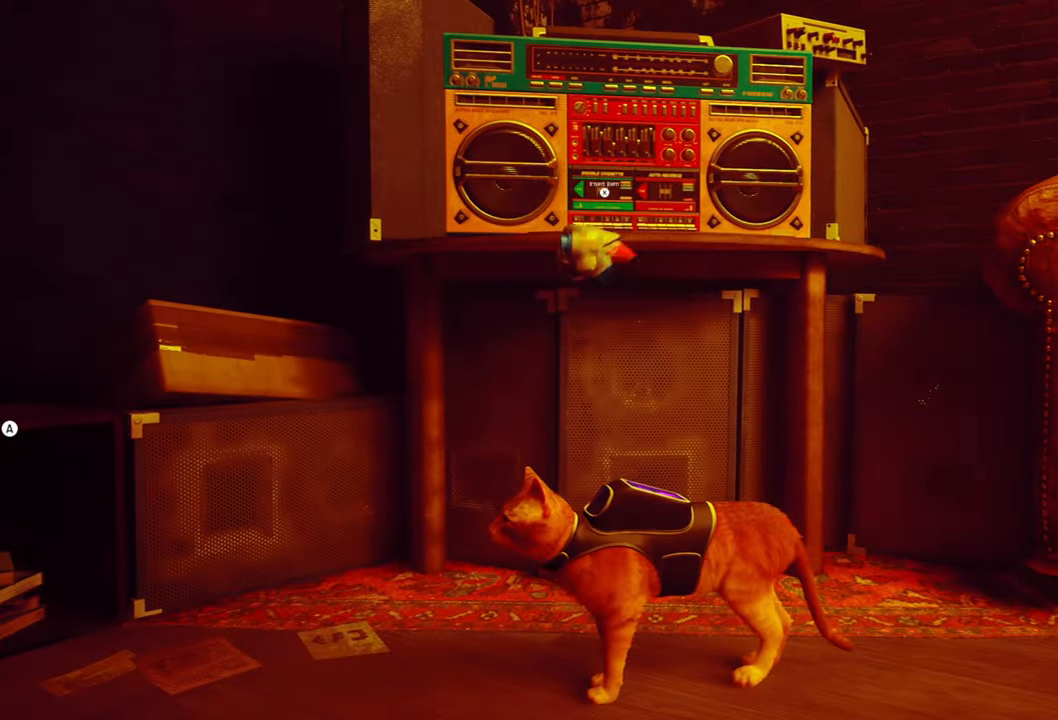
{"buttons": [], "left_stick": "center", "right_stick": "center", "events": []}